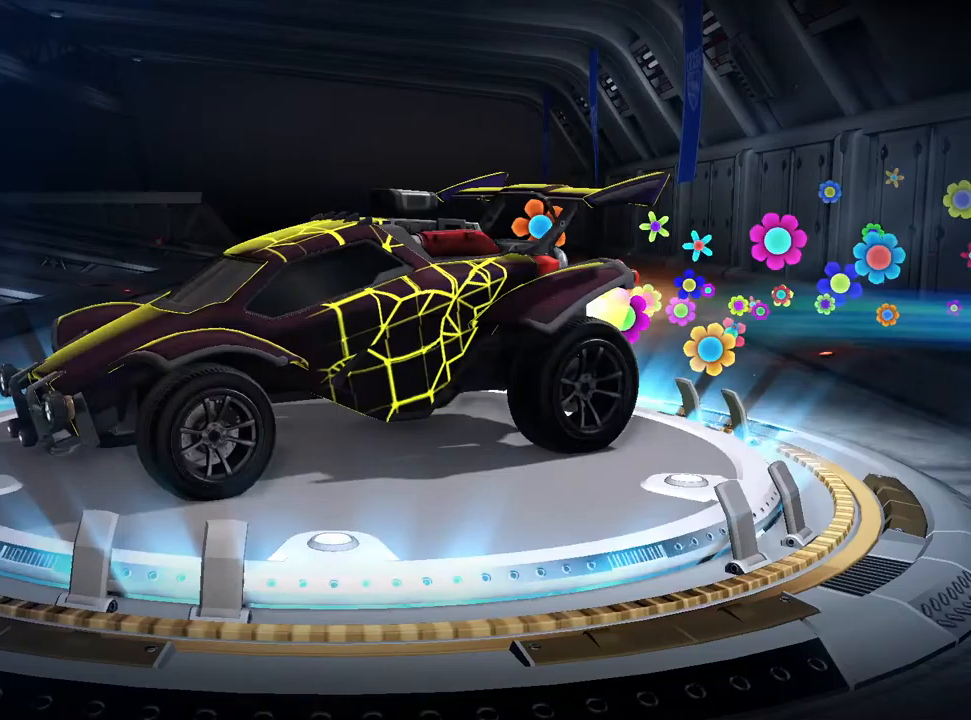
Gameplay with a controller (PlayStation layout); each line is a JSON object with the inputs held at the frame after it (dt_ms = milliseconds from this image to that frame). "events" lists button and stick changes between this image and that frame as [ms after this image, input, new state], when the widget could be followed in between.
{"dt_ms": 1000, "buttons": [], "left_stick": "center", "right_stick": "center", "events": [[500, "right_stick", "right"], [583, "right_stick", "center"], [817, "right_stick", "left"], [933, "right_stick", "center"]]}
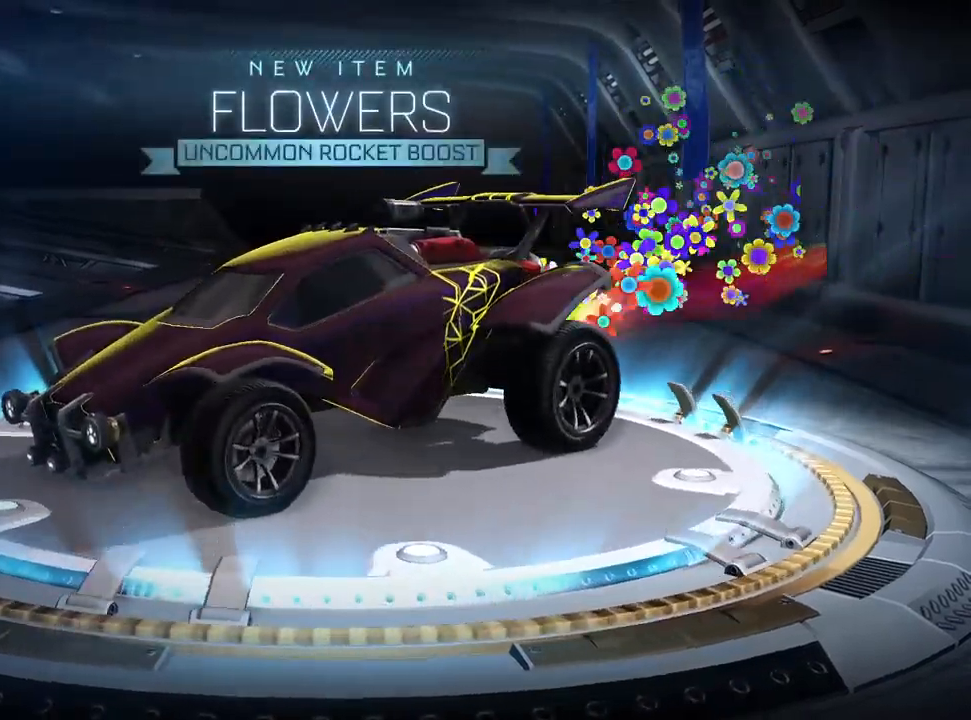
{"dt_ms": 500, "buttons": [], "left_stick": "center", "right_stick": "center", "events": [[100, "right_stick", "right"], [217, "right_stick", "center"]]}
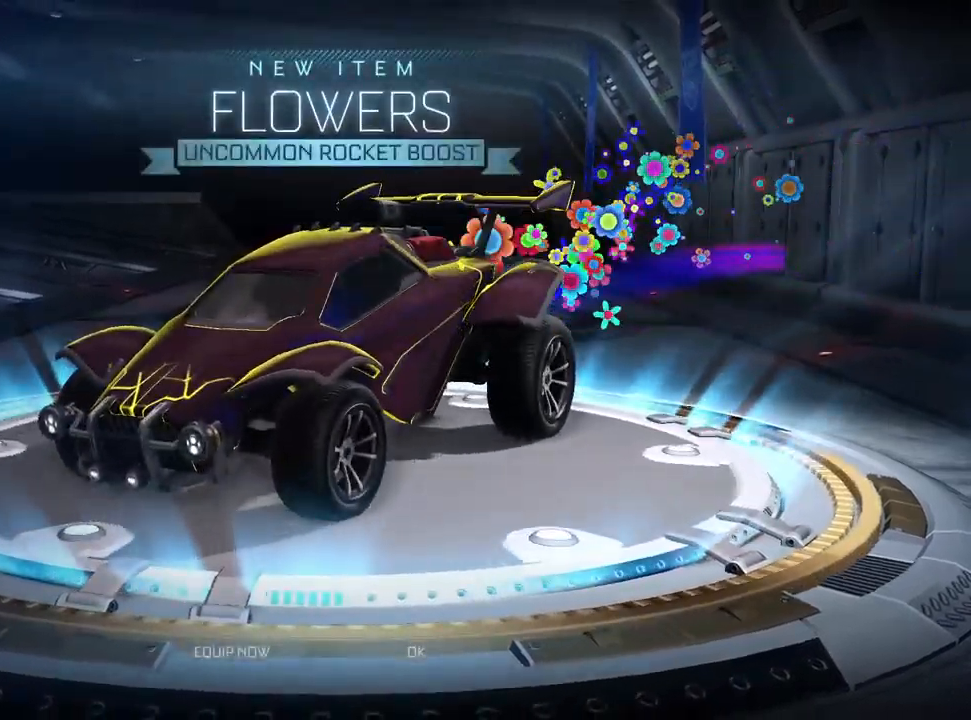
{"dt_ms": 500, "buttons": [], "left_stick": "center", "right_stick": "center", "events": [[17, "CROSS", "down"], [67, "CROSS", "up"], [150, "CROSS", "down"], [217, "CROSS", "up"], [317, "CROSS", "down"], [367, "CROSS", "up"]]}
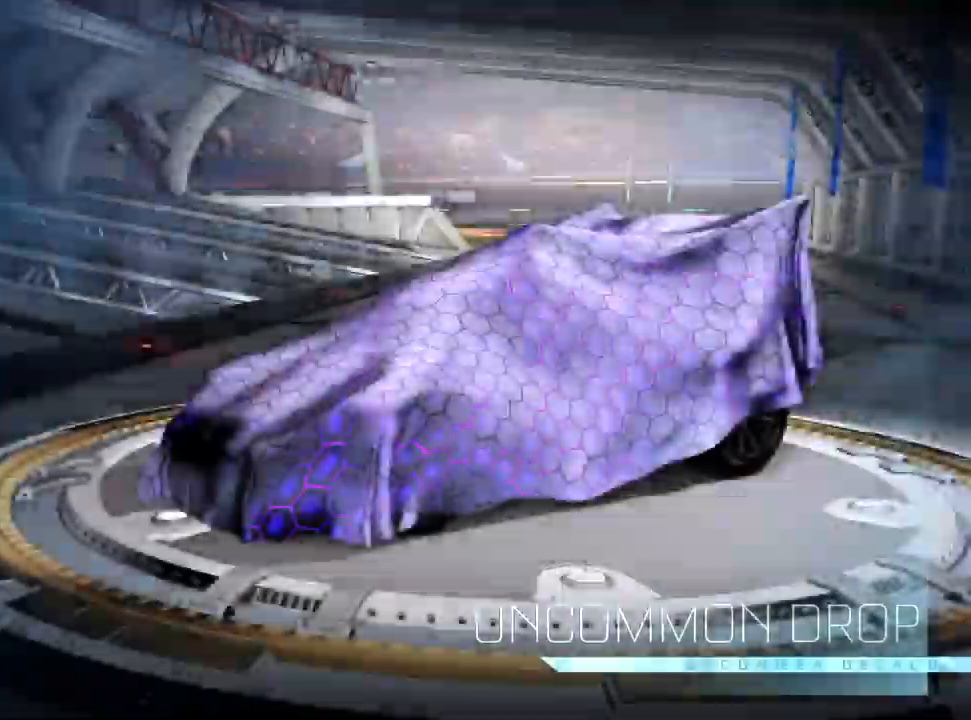
{"dt_ms": 500, "buttons": ["CIRCLE"], "left_stick": "center", "right_stick": "center", "events": [[283, "CIRCLE", "down"], [350, "CIRCLE", "up"], [433, "CIRCLE", "down"]]}
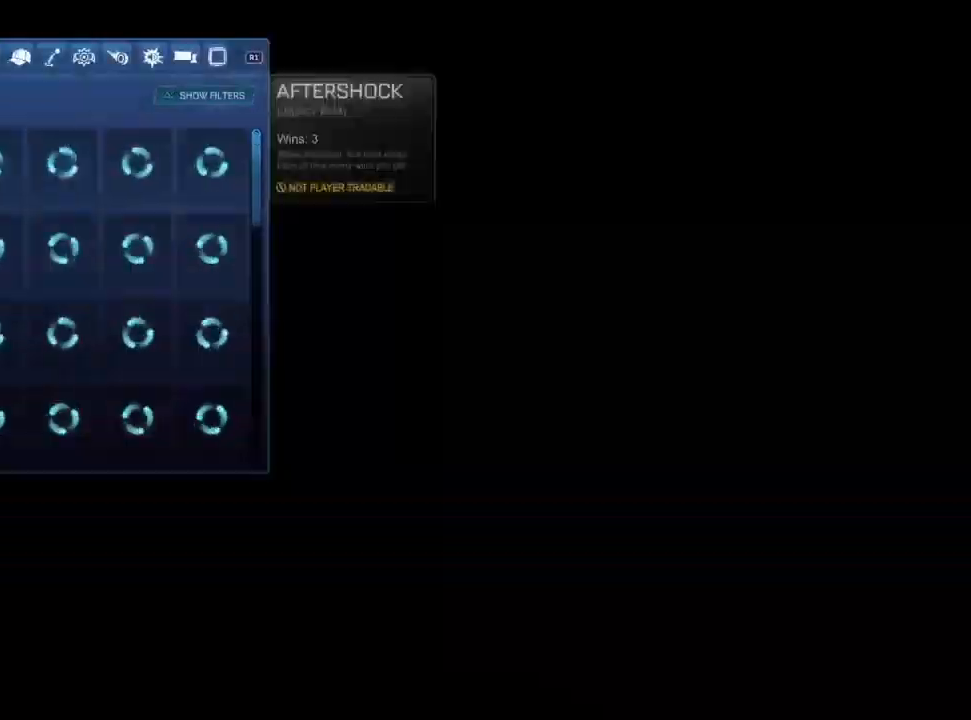
{"dt_ms": 500, "buttons": [], "left_stick": "center", "right_stick": "center", "events": [[17, "CIRCLE", "up"], [100, "CIRCLE", "down"], [183, "CIRCLE", "up"], [267, "CIRCLE", "down"], [333, "CIRCLE", "up"], [433, "CIRCLE", "down"], [483, "CIRCLE", "up"]]}
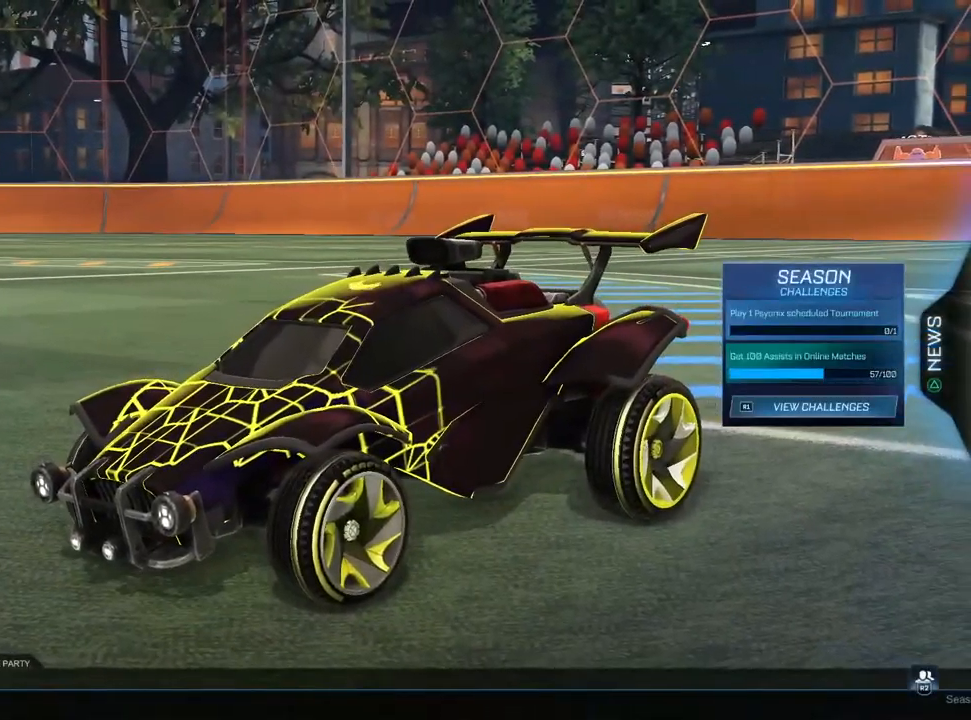
{"dt_ms": 500, "buttons": [], "left_stick": "center", "right_stick": "center", "events": [[200, "DPAD_UP", "down"], [283, "DPAD_UP", "up"], [367, "DPAD_UP", "down"], [433, "DPAD_UP", "up"]]}
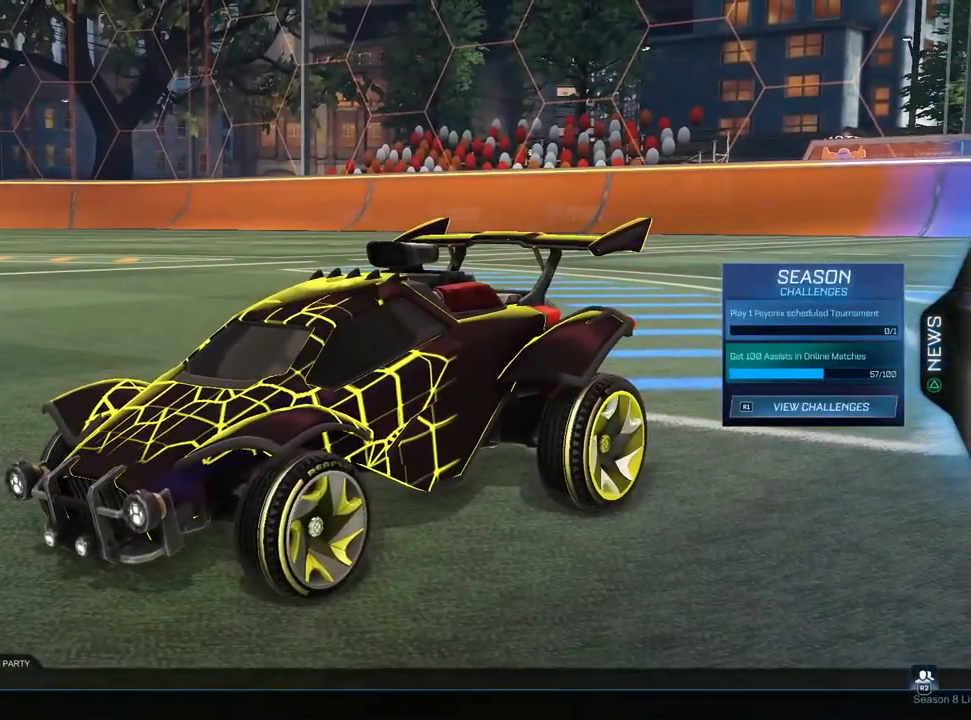
{"dt_ms": 500, "buttons": [], "left_stick": "center", "right_stick": "center", "events": [[17, "DPAD_UP", "down"], [117, "DPAD_UP", "up"]]}
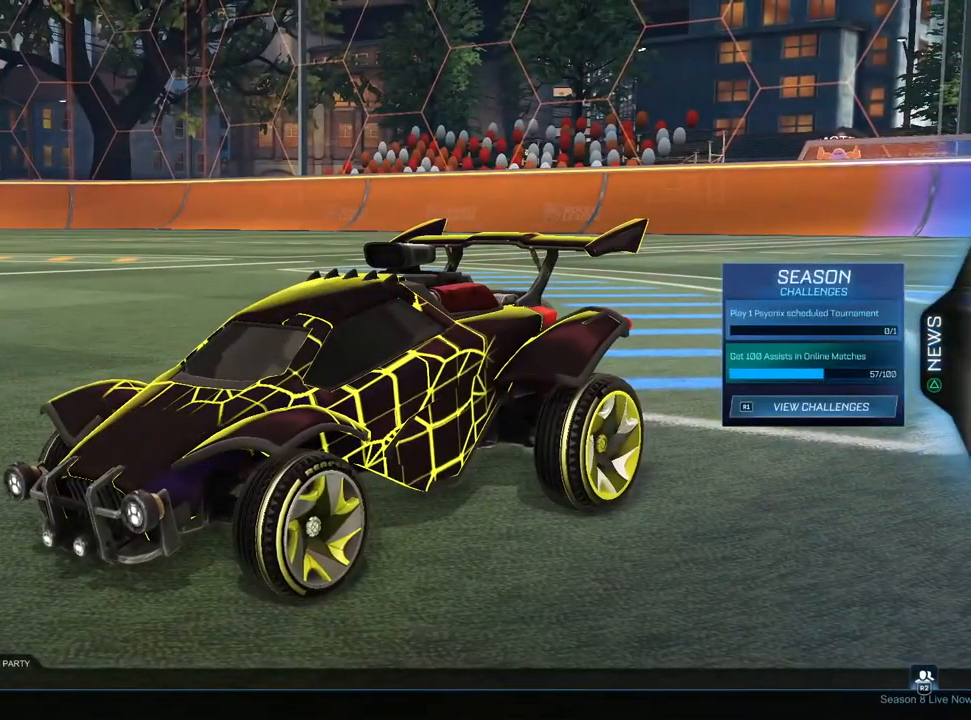
{"dt_ms": 500, "buttons": ["CROSS"], "left_stick": "center", "right_stick": "center", "events": [[33, "DPAD_DOWN", "down"], [117, "DPAD_DOWN", "up"], [200, "DPAD_DOWN", "down"], [283, "DPAD_DOWN", "up"], [350, "DPAD_DOWN", "down"], [433, "CROSS", "down"], [433, "DPAD_DOWN", "up"]]}
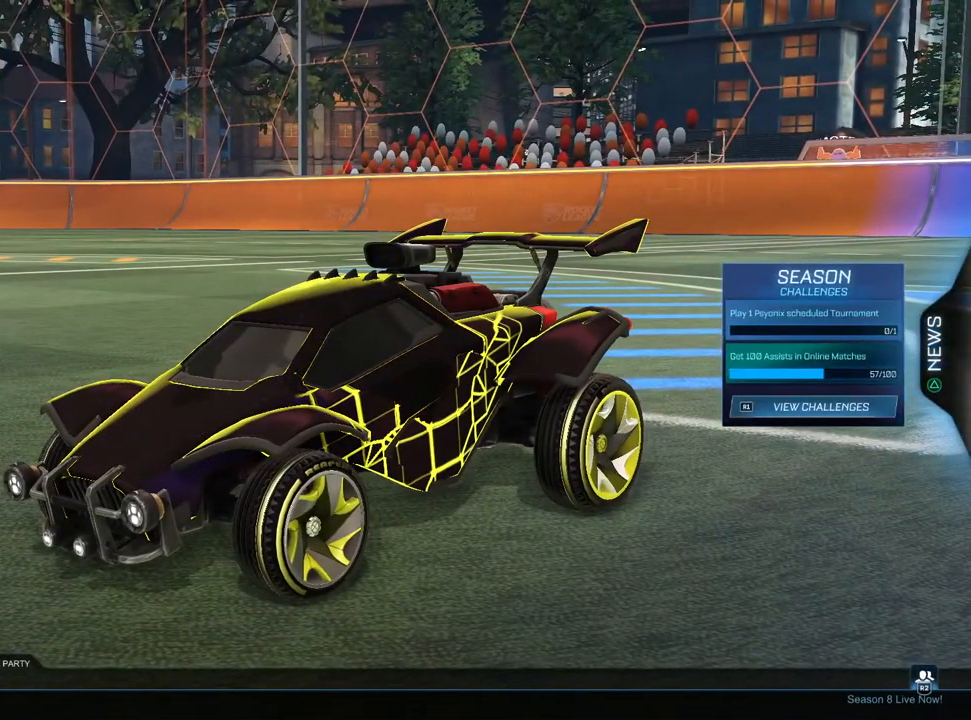
{"dt_ms": 500, "buttons": [], "left_stick": "center", "right_stick": "center", "events": [[17, "CROSS", "up"]]}
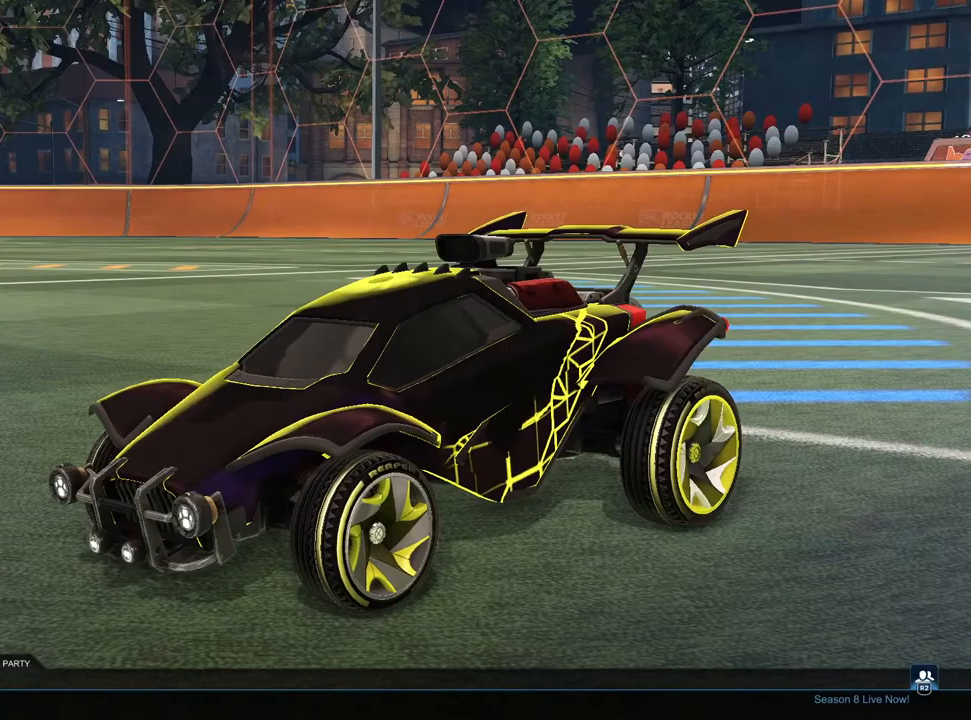
{"dt_ms": 500, "buttons": [], "left_stick": "center", "right_stick": "center", "events": []}
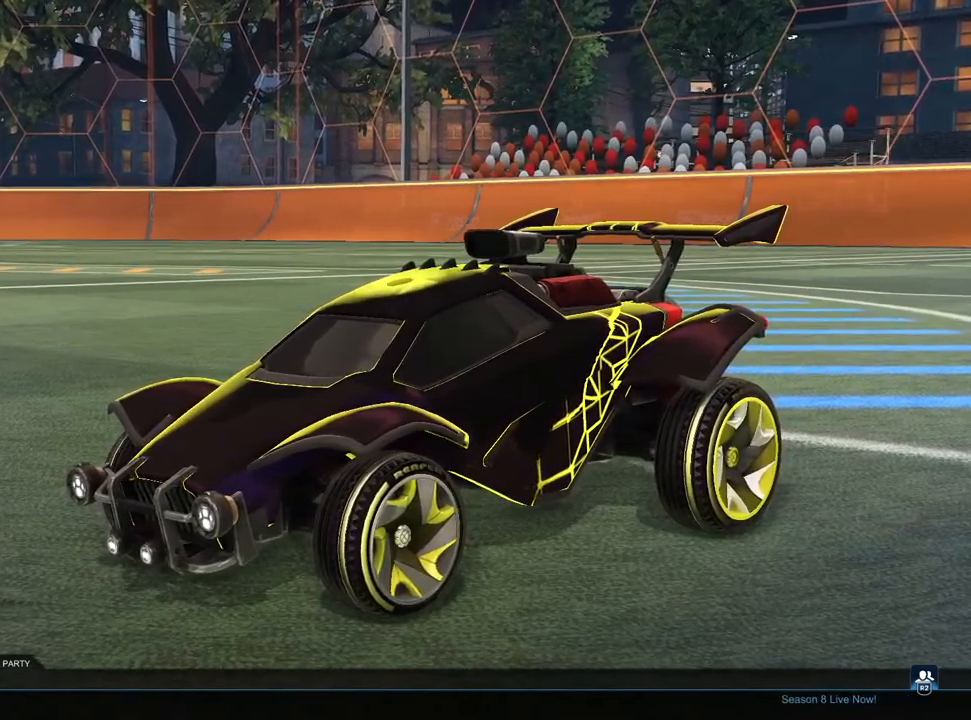
{"dt_ms": 500, "buttons": [], "left_stick": "center", "right_stick": "center", "events": [[183, "L3", "down"], [283, "L3", "up"]]}
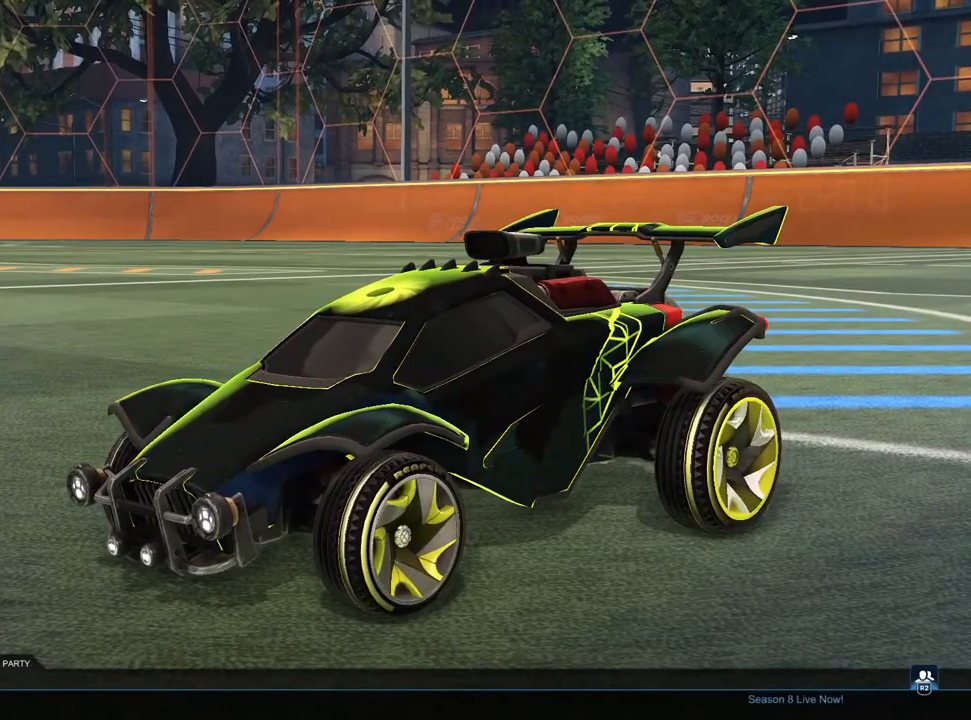
{"dt_ms": 500, "buttons": [], "left_stick": "center", "right_stick": "center", "events": [[117, "CIRCLE", "down"], [183, "CIRCLE", "up"]]}
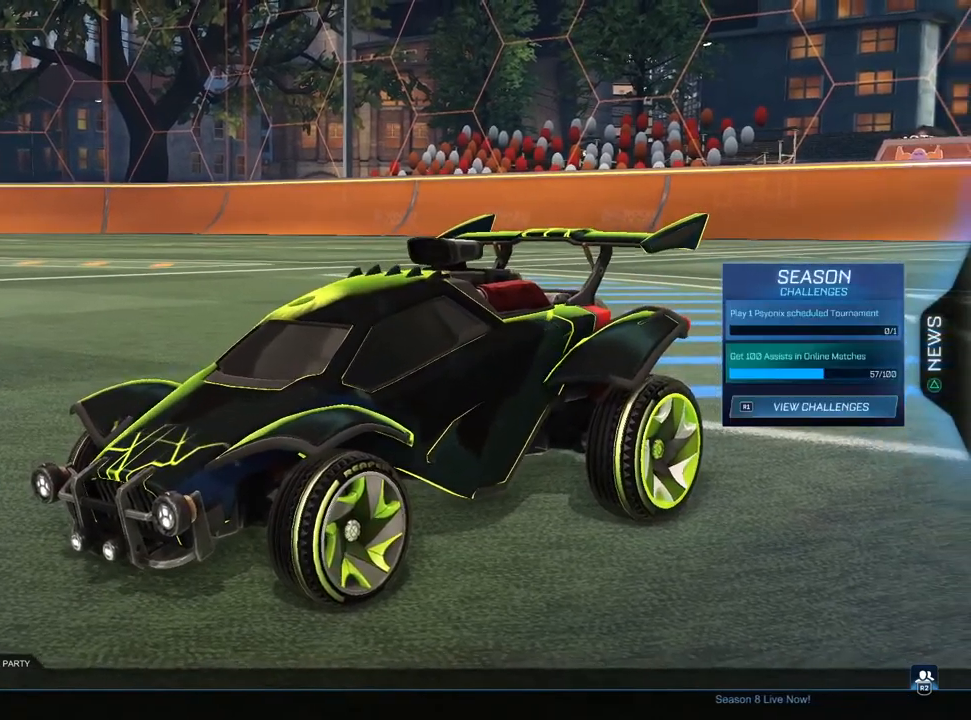
{"dt_ms": 500, "buttons": [], "left_stick": "center", "right_stick": "up-left", "events": [[250, "right_stick", "up-left"]]}
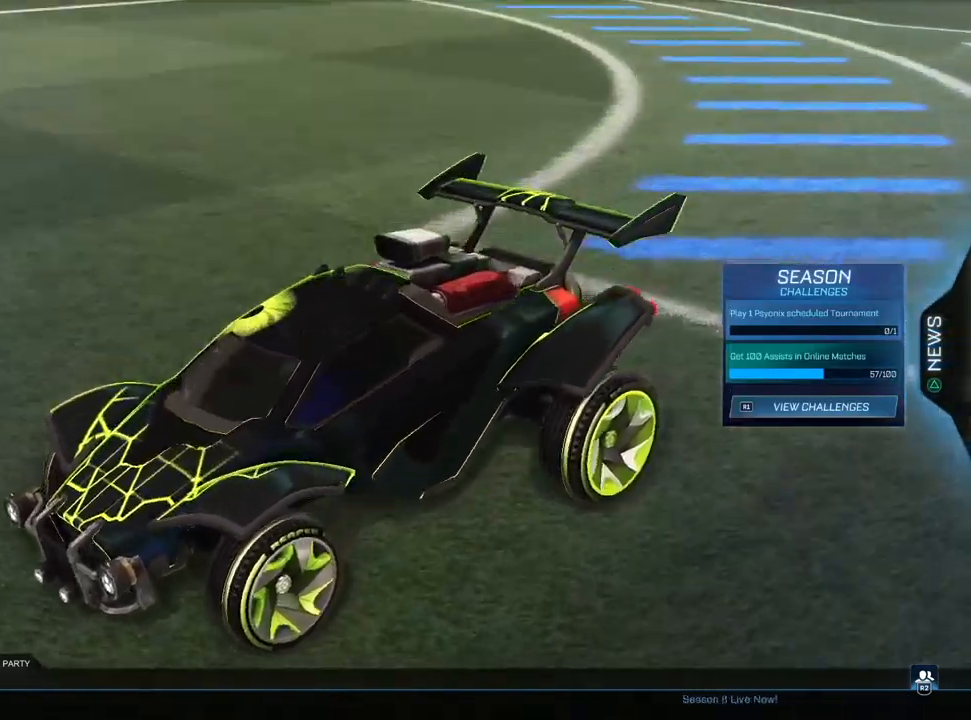
{"dt_ms": 500, "buttons": [], "left_stick": "center", "right_stick": "center", "events": [[100, "right_stick", "up"], [200, "right_stick", "center"]]}
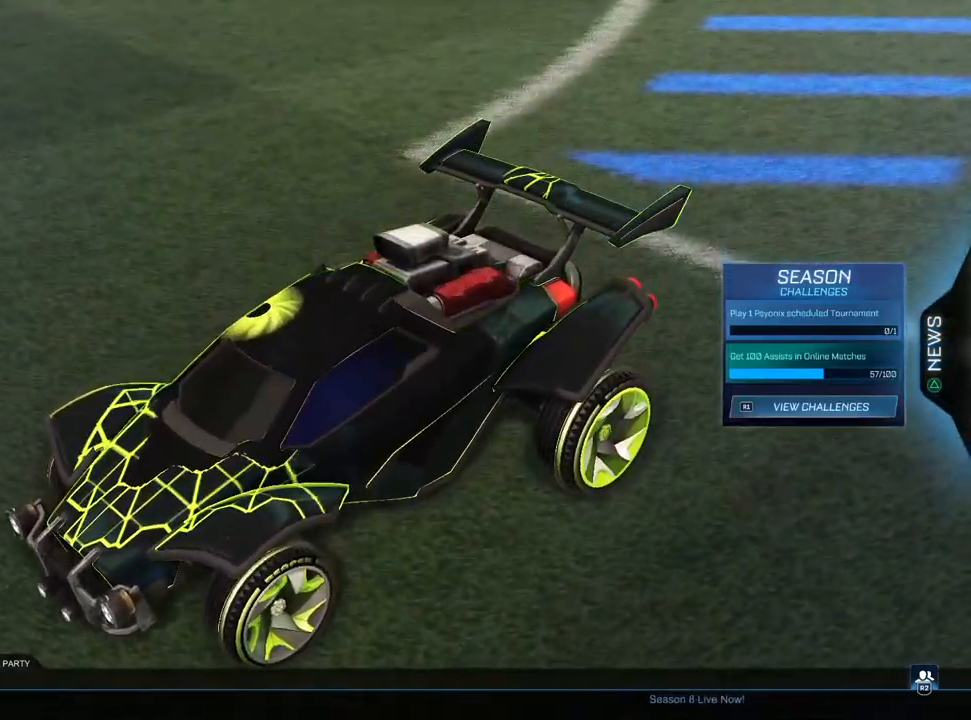
{"dt_ms": 500, "buttons": [], "left_stick": "center", "right_stick": "down-left", "events": [[50, "right_stick", "up"], [367, "right_stick", "left"], [417, "right_stick", "down-left"]]}
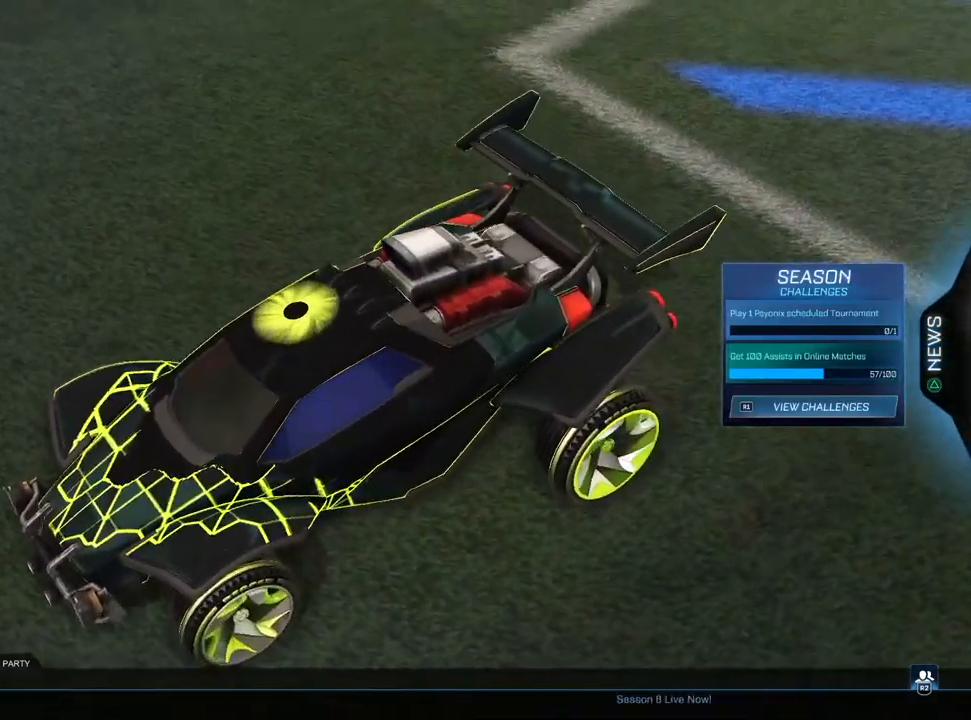
{"dt_ms": 500, "buttons": [], "left_stick": "center", "right_stick": "center", "events": [[383, "right_stick", "center"]]}
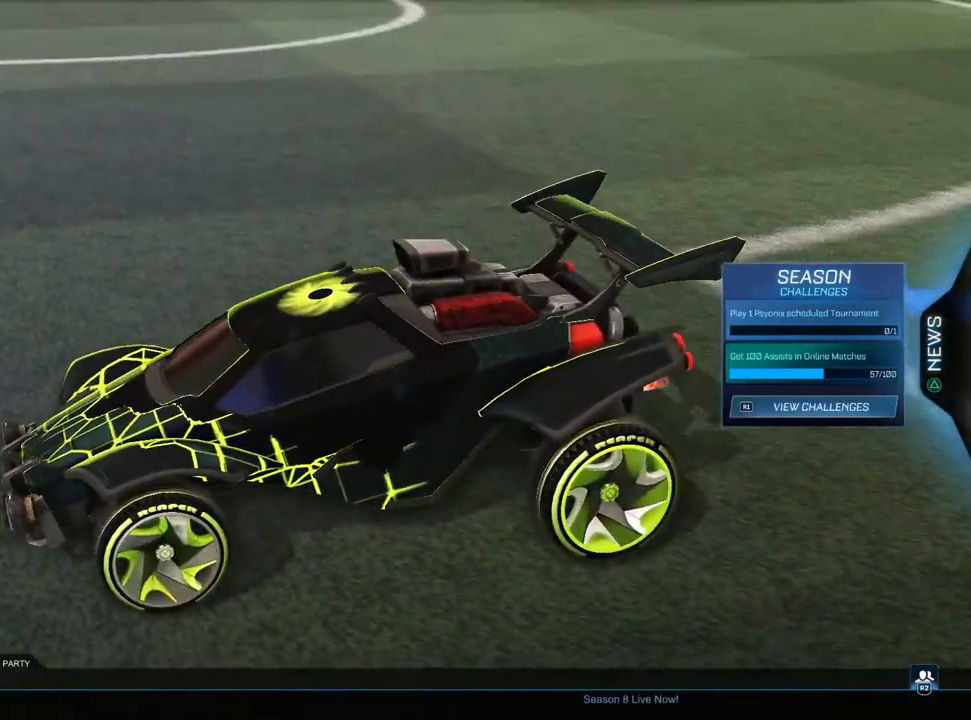
{"dt_ms": 500, "buttons": [], "left_stick": "center", "right_stick": "right", "events": [[250, "right_stick", "right"]]}
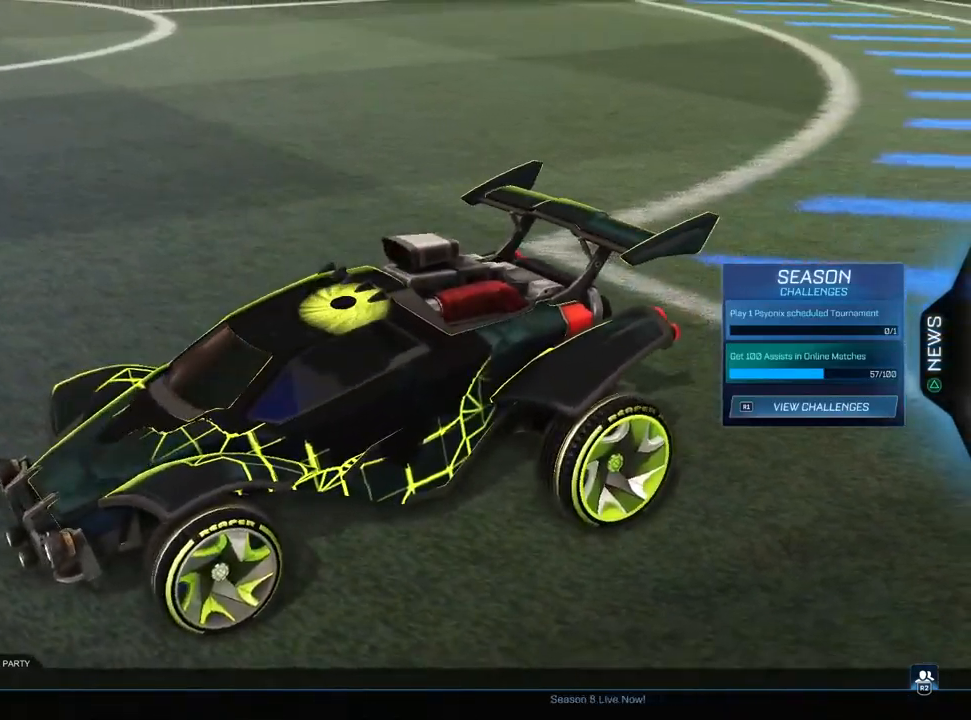
{"dt_ms": 500, "buttons": [], "left_stick": "center", "right_stick": "center", "events": [[17, "right_stick", "center"]]}
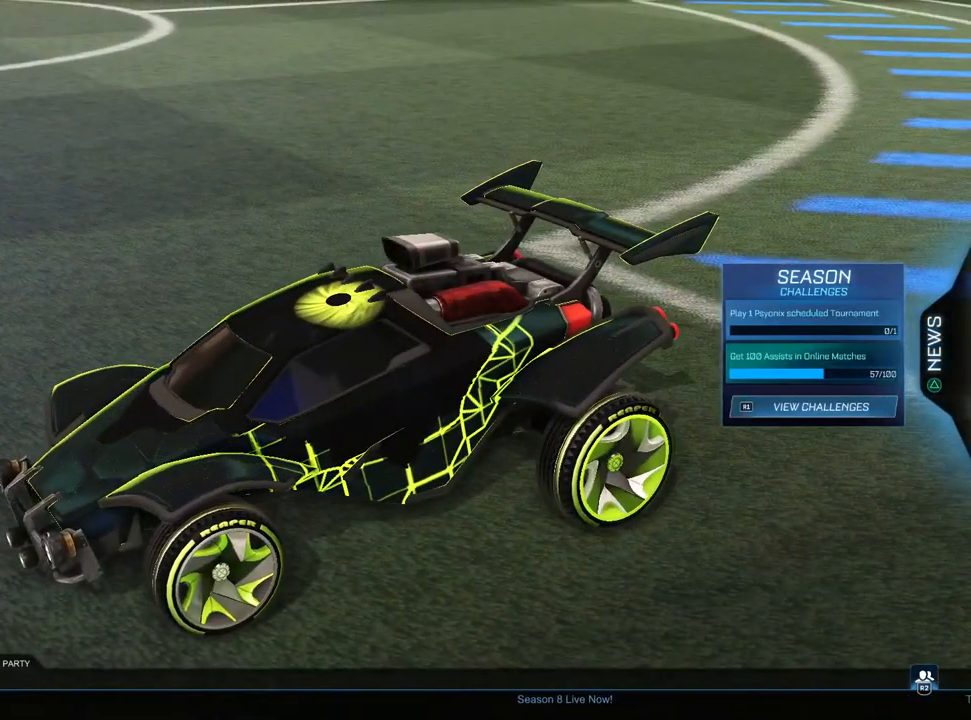
{"dt_ms": 1000, "buttons": [], "left_stick": "center", "right_stick": "right", "events": [[33, "right_stick", "left"], [333, "right_stick", "center"], [517, "right_stick", "right"]]}
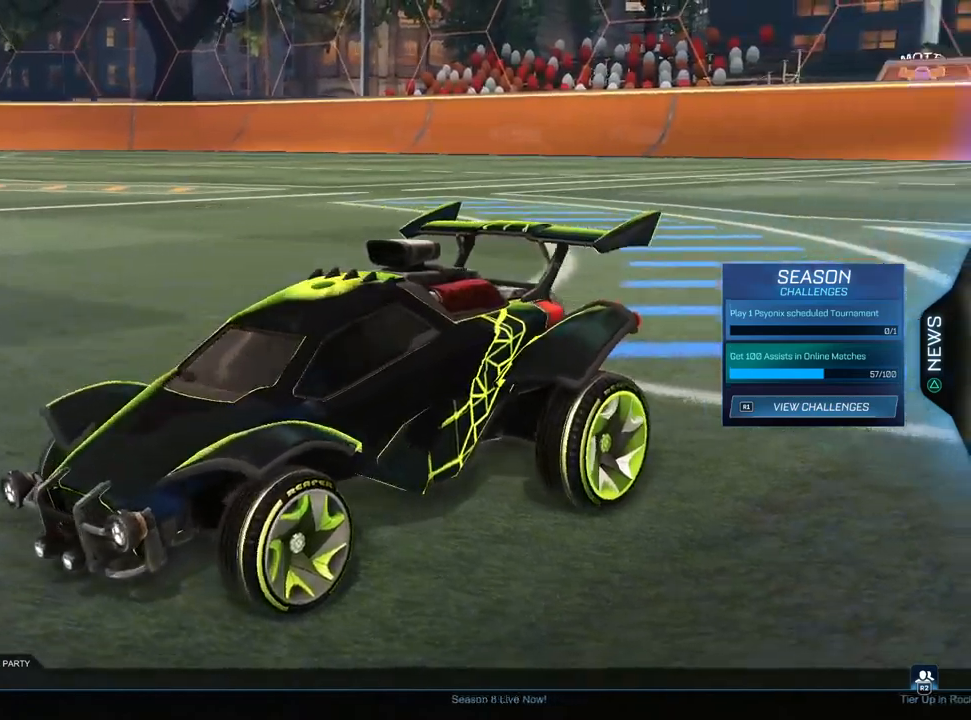
{"dt_ms": 500, "buttons": [], "left_stick": "center", "right_stick": "center", "events": [[167, "right_stick", "center"], [250, "CROSS", "down"], [350, "CROSS", "up"]]}
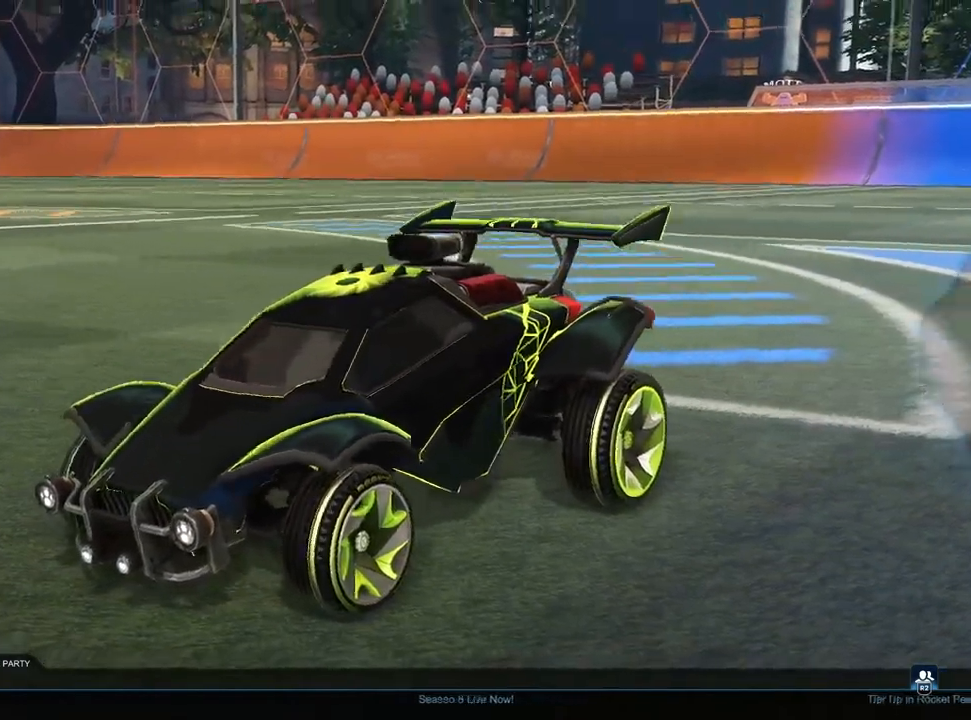
{"dt_ms": 500, "buttons": [], "left_stick": "center", "right_stick": "center", "events": [[400, "CIRCLE", "down"], [467, "CIRCLE", "up"]]}